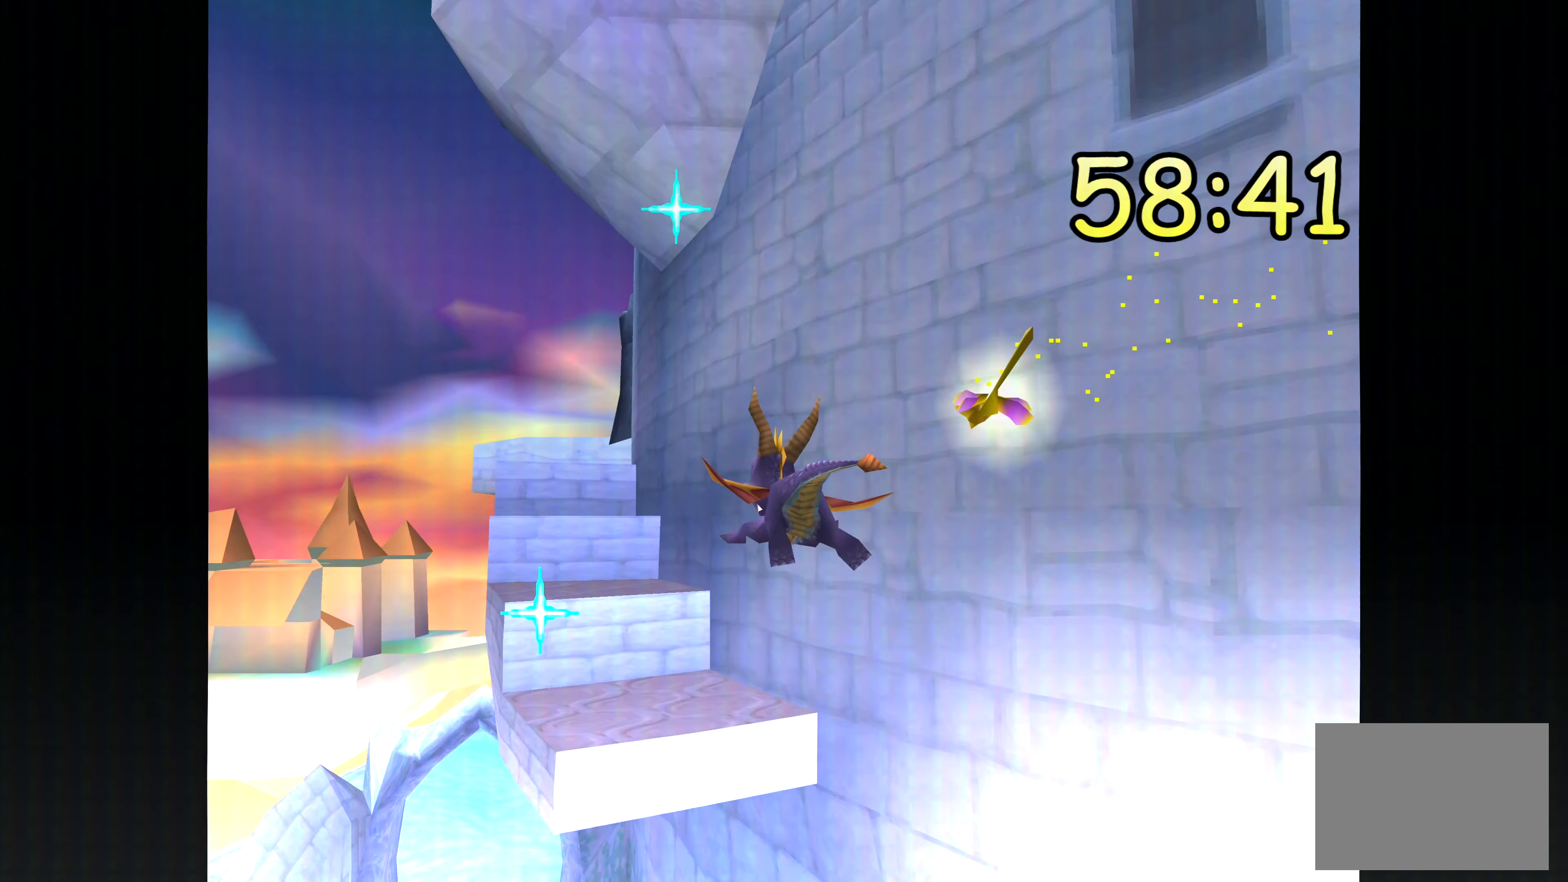
Gameplay with a controller (PlayStation layout); each line is a JSON object with the inputs held at the frame after it. "events" lists button and stick changes between this image and that frame as [ms after this image, input, new state], when the widget could be followed in between. Not read: DPAD_DOWN DPAD_LEFT DPAD_RIGHT DPAD_UP L2 L3 R2 R3.
{"buttons": [], "left_stick": "up", "right_stick": "center", "events": [[333, "left_stick", "up"]]}
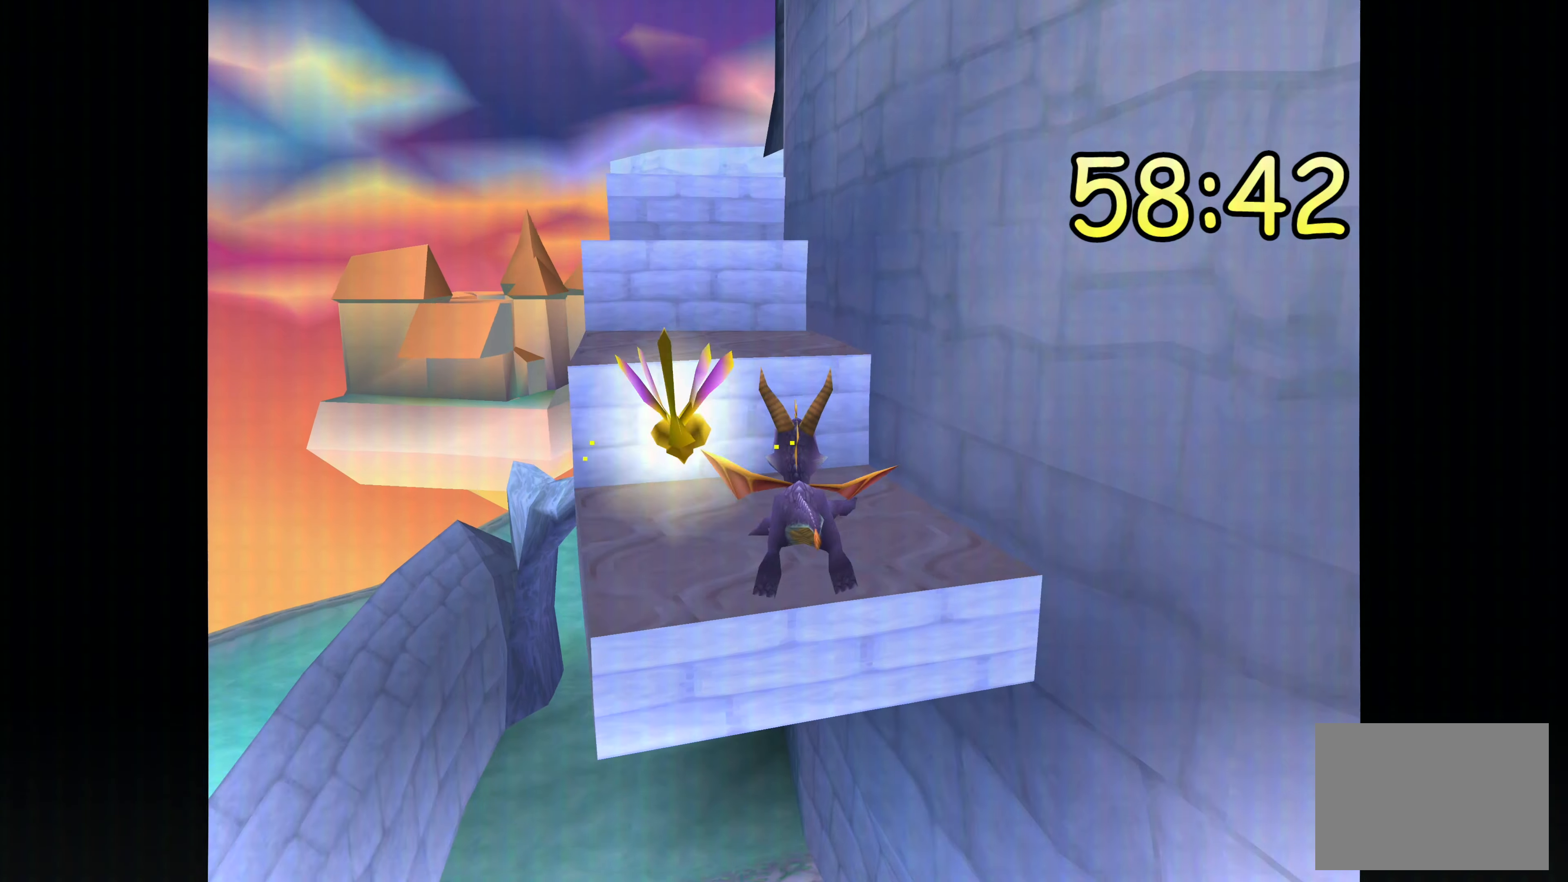
{"buttons": ["CROSS"], "left_stick": "up", "right_stick": "center", "events": [[400, "CROSS", "down"]]}
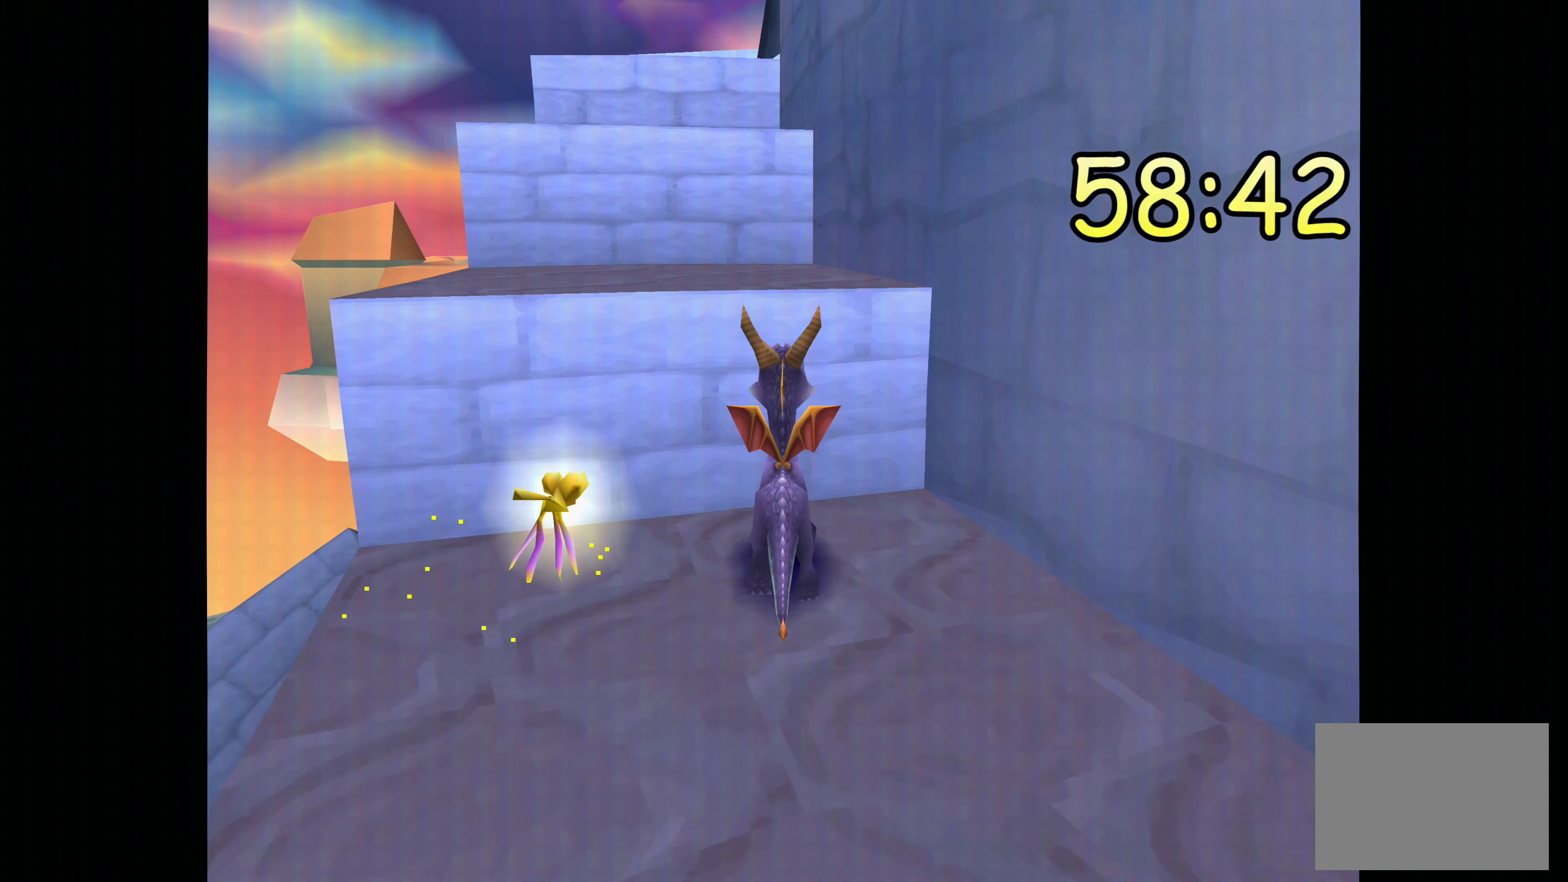
{"buttons": [], "left_stick": "up", "right_stick": "center", "events": [[116, "CROSS", "up"]]}
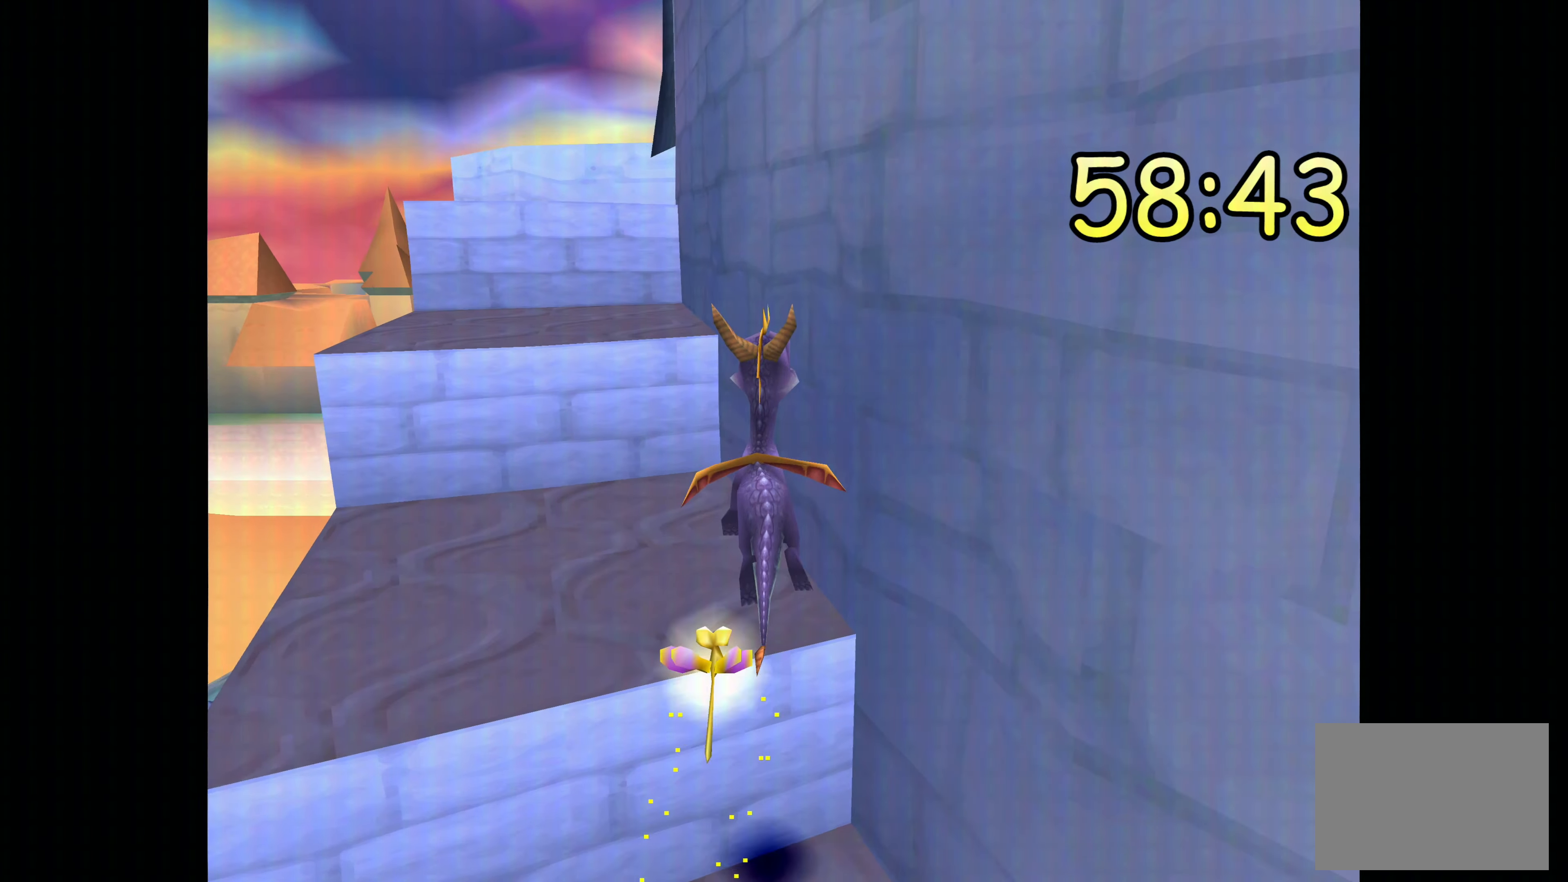
{"buttons": ["CROSS"], "left_stick": "up", "right_stick": "center", "events": [[383, "CROSS", "down"]]}
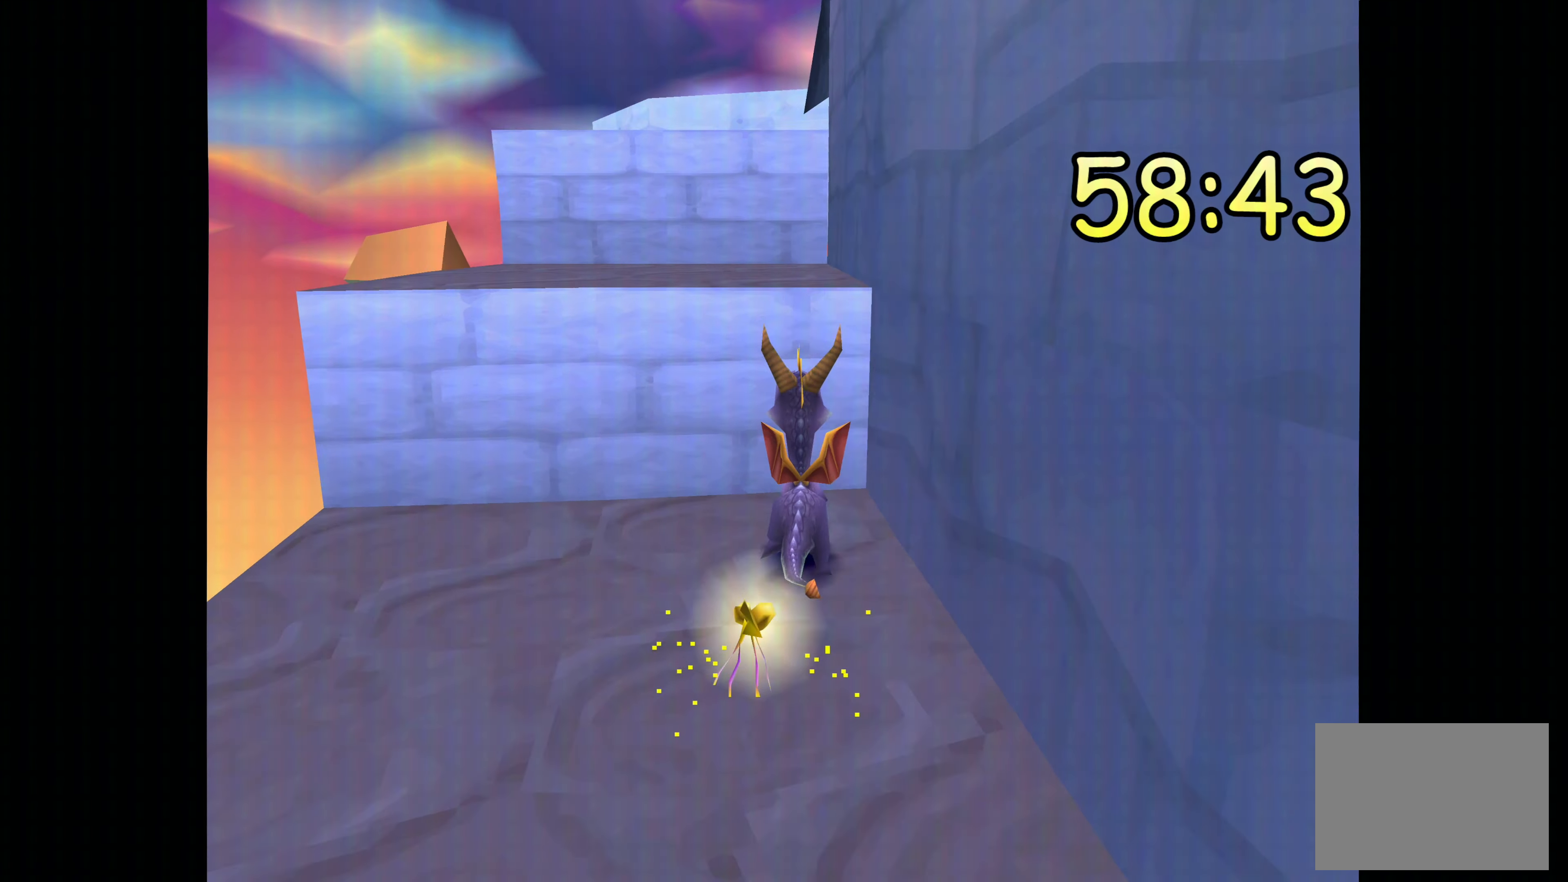
{"buttons": [], "left_stick": "up", "right_stick": "center", "events": [[50, "CROSS", "up"]]}
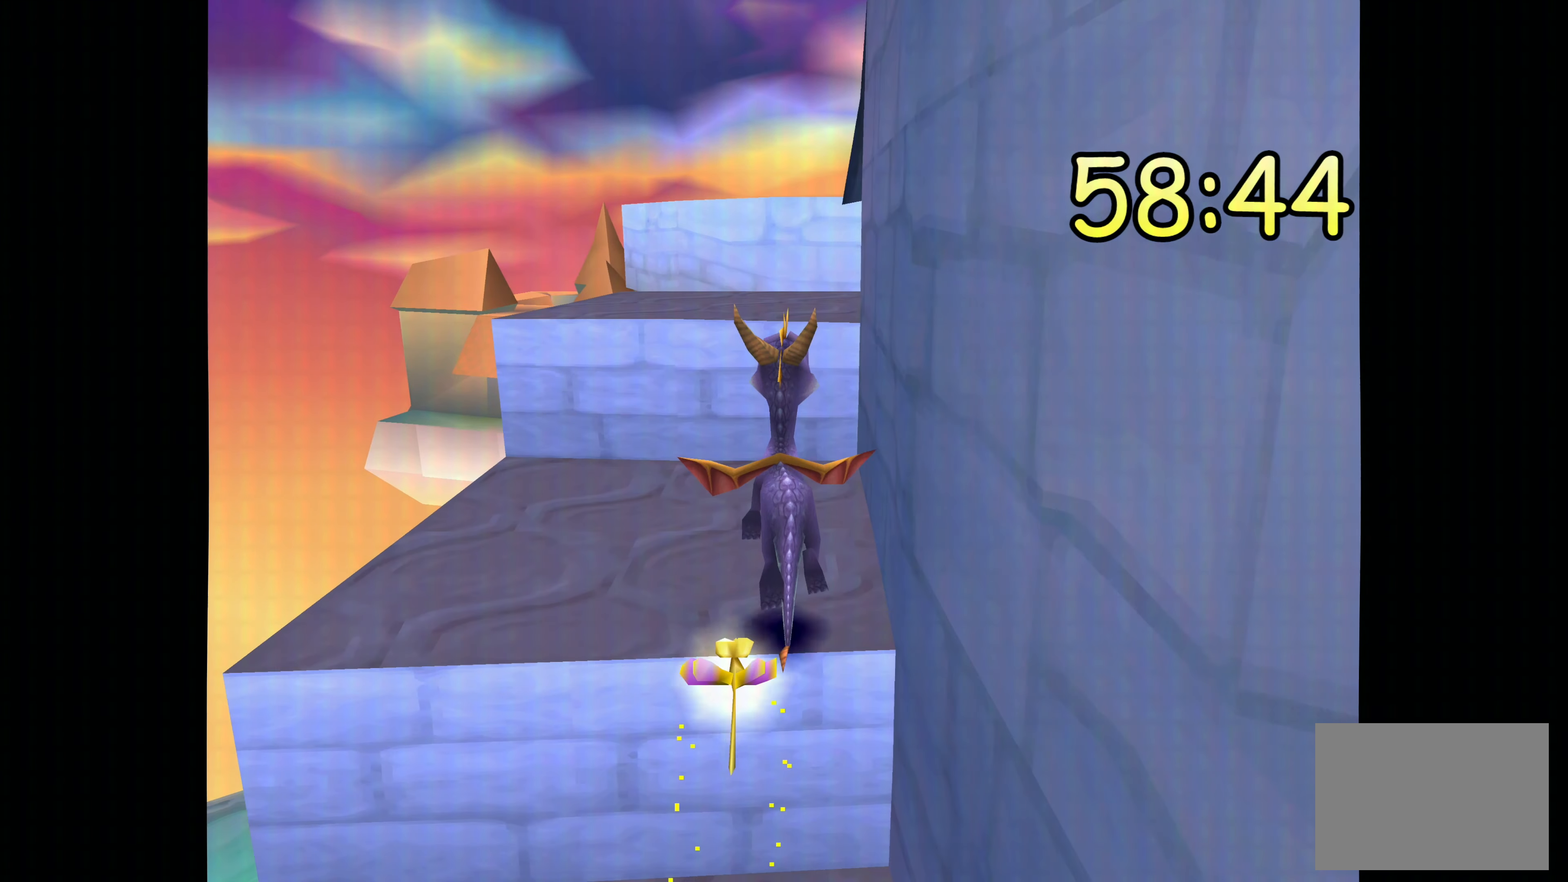
{"buttons": [], "left_stick": "up", "right_stick": "center", "events": [[283, "CROSS", "down"], [483, "CROSS", "up"]]}
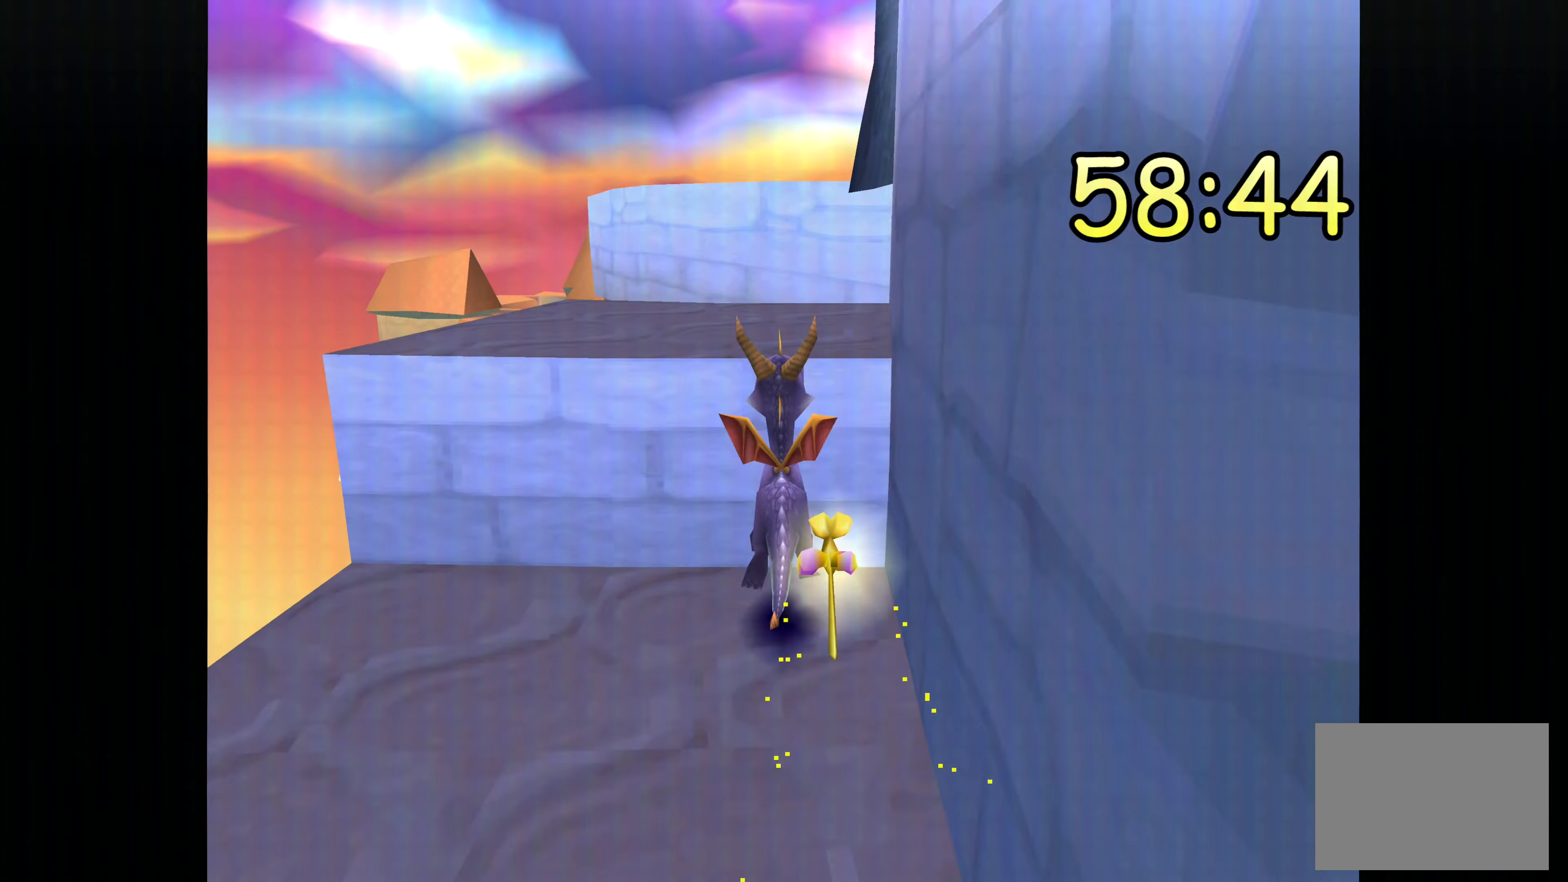
{"buttons": [], "left_stick": "up", "right_stick": "center", "events": []}
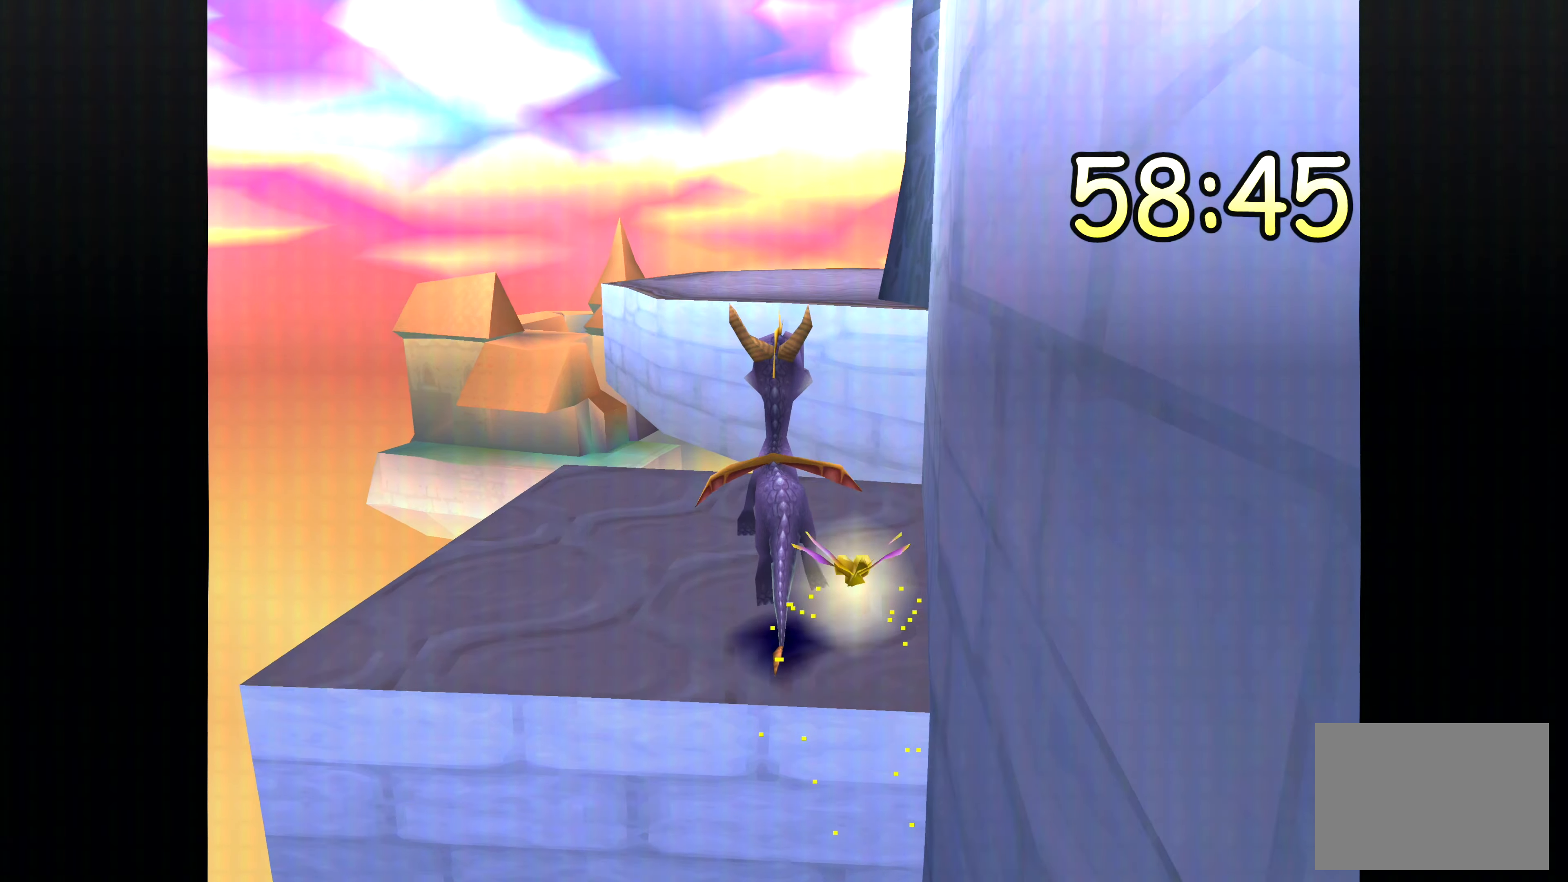
{"buttons": ["CROSS"], "left_stick": "up", "right_stick": "center", "events": [[333, "CROSS", "down"]]}
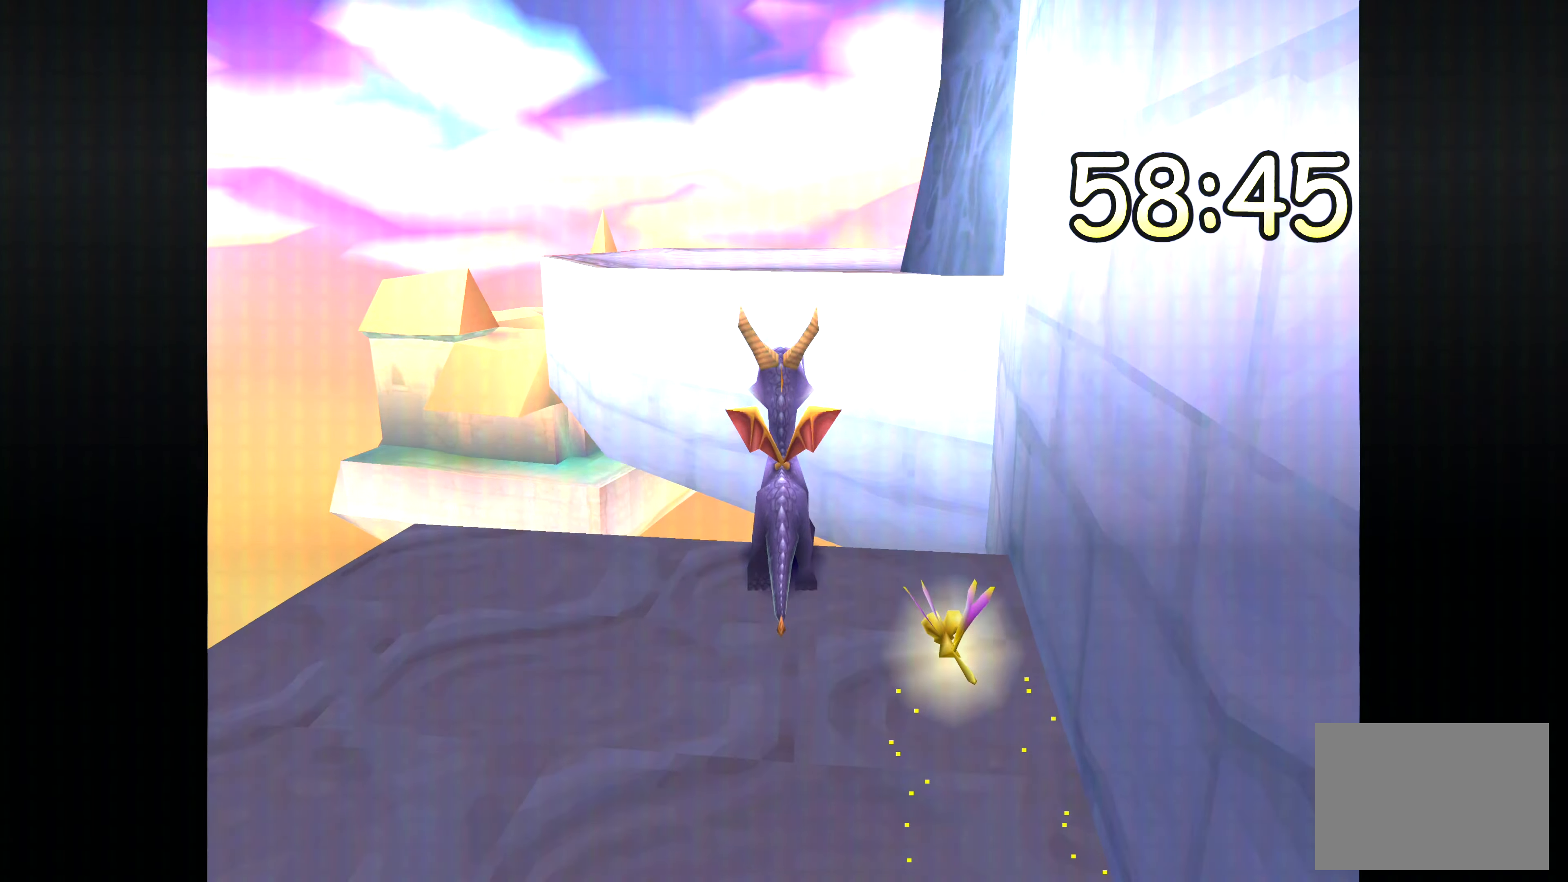
{"buttons": [], "left_stick": "up", "right_stick": "center", "events": [[467, "CROSS", "up"]]}
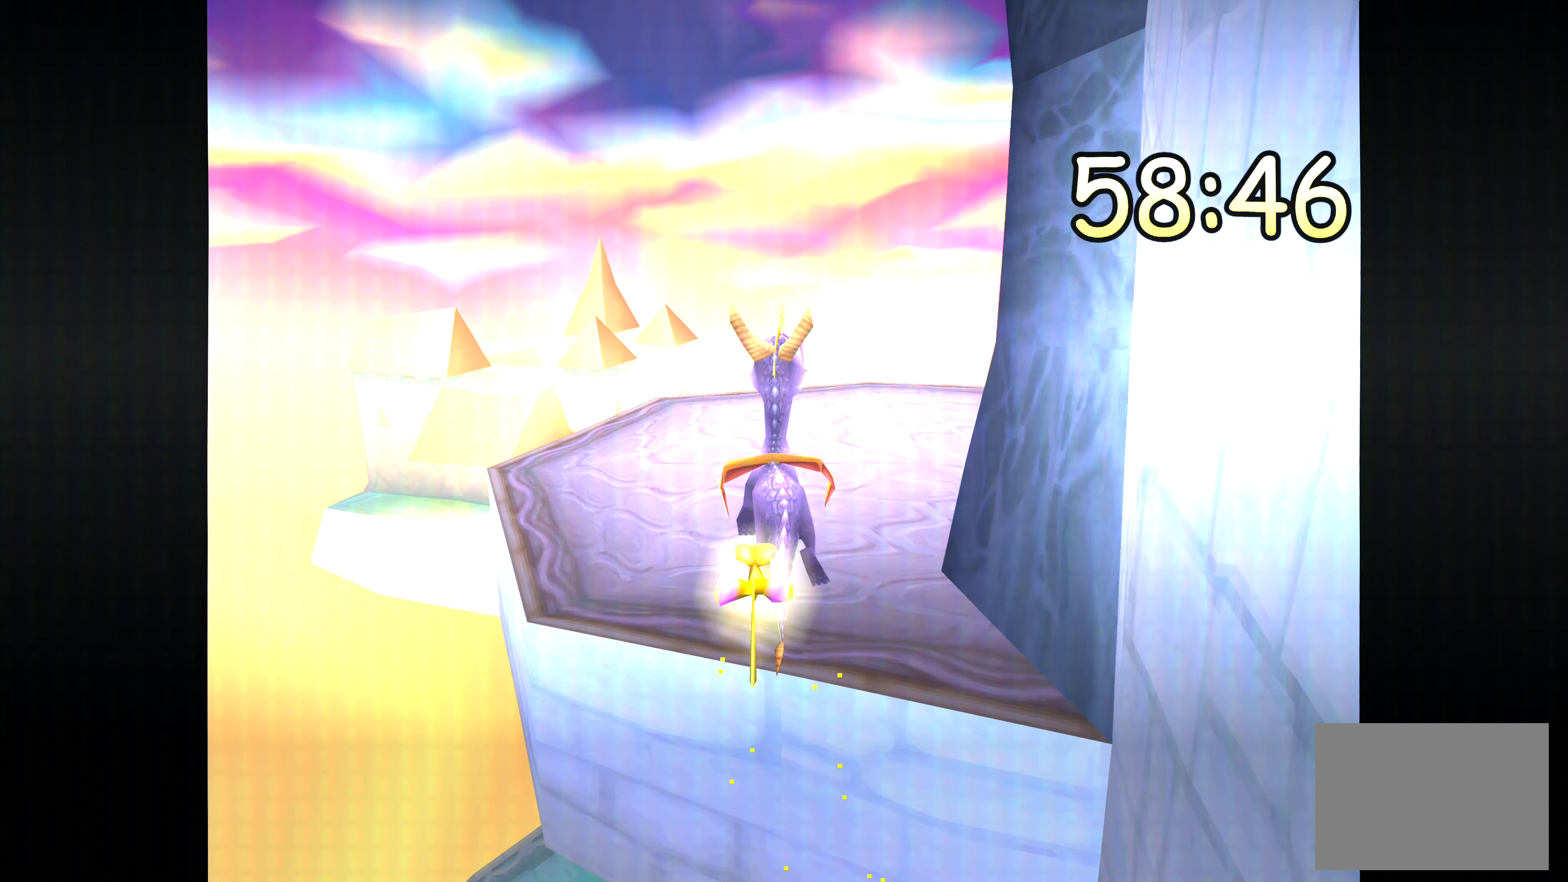
{"buttons": [], "left_stick": "up-right", "right_stick": "center", "events": [[467, "left_stick", "up-right"]]}